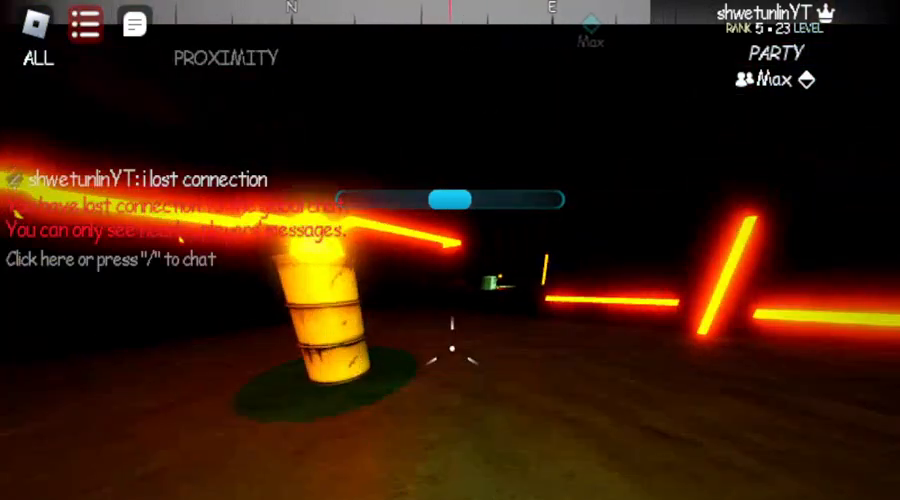
Gameplay with keyboard and mouse; each line is a JSON object with the keys and mouse buttons held at the frame after it. "events" lists presses ("down") and releases ("up") of "1", "2", "3", "4", "5", "a", "alt", "b", "c", "ctrl", "d", "e", "f", "g", "q", "r", "s", "shift", "space", "t", "tab", "v", "w", "x", "z", "mouse_left", "mouse_wheel", "mouse_right", "mouse_mb4" and "mouse_mb5" between this image and that frame as [ms after this image, input, new state], when the widget could be followed in between. "mouse_left", "mouse_wheel", "mouse_right", "mouse_mb4", "mouse_mb5" = the "left", "wheel", "right", "mb4", "mb5" buttons of the "mouse" list. No other keys are recorded. "wheel" means that the mouse wheel is clicked or scrolled. Not read: mouse_move.
{"keys": ["w"], "mouse": ["wheel"], "events": [[467, "mouse_wheel", "down"]]}
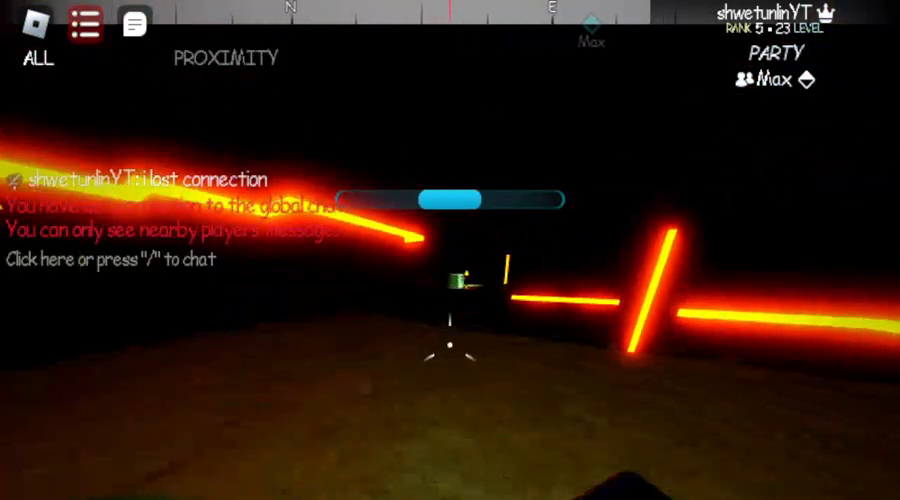
{"keys": ["w"], "mouse": ["wheel"], "events": []}
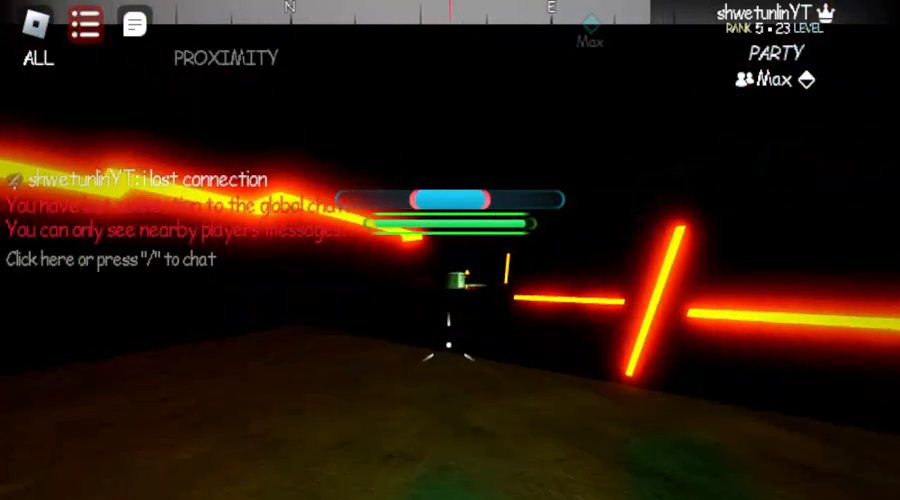
{"keys": ["w"], "mouse": [], "events": [[433, "mouse_wheel", "up"]]}
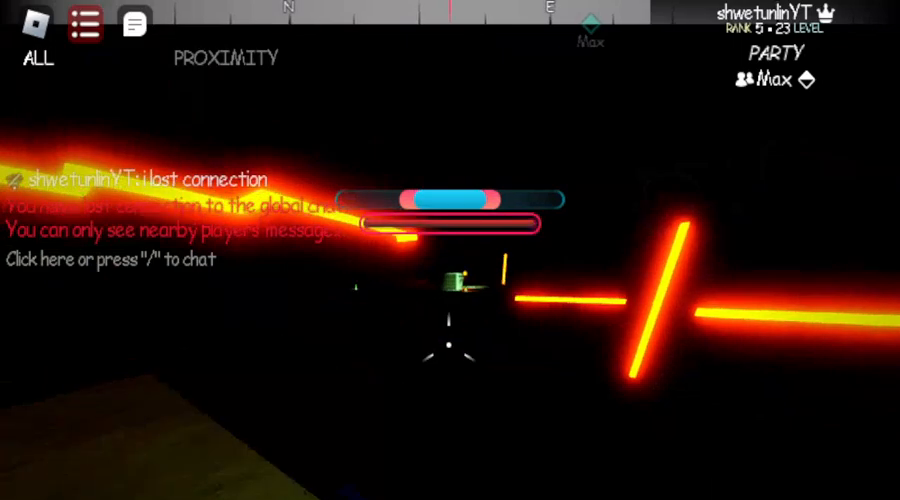
{"keys": ["space", "w"], "mouse": [], "events": [[33, "mouse_wheel", "down"], [250, "mouse_wheel", "up"], [250, "space", "down"]]}
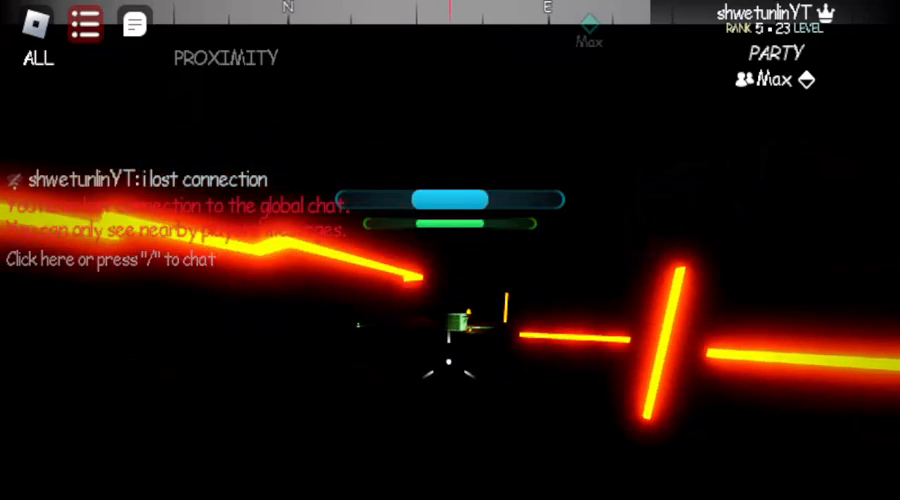
{"keys": ["w"], "mouse": [], "events": [[350, "space", "up"]]}
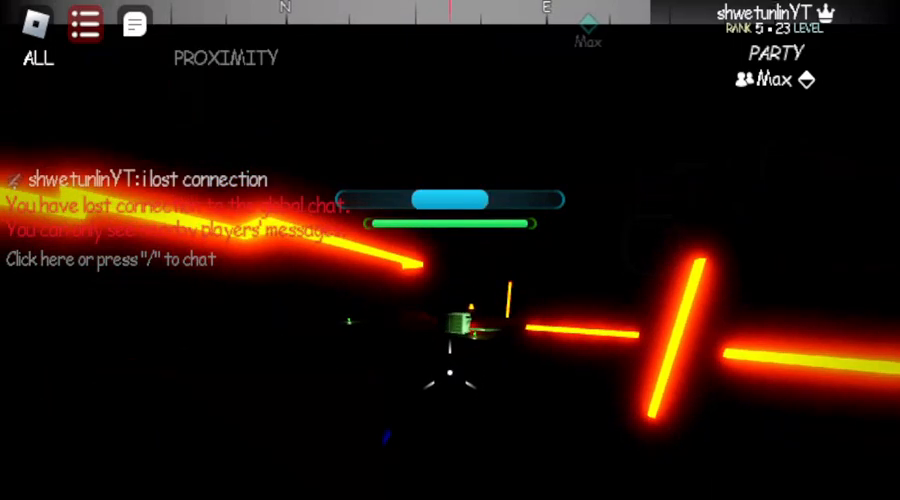
{"keys": ["d", "space", "w"], "mouse": [], "events": [[233, "space", "down"], [433, "d", "down"]]}
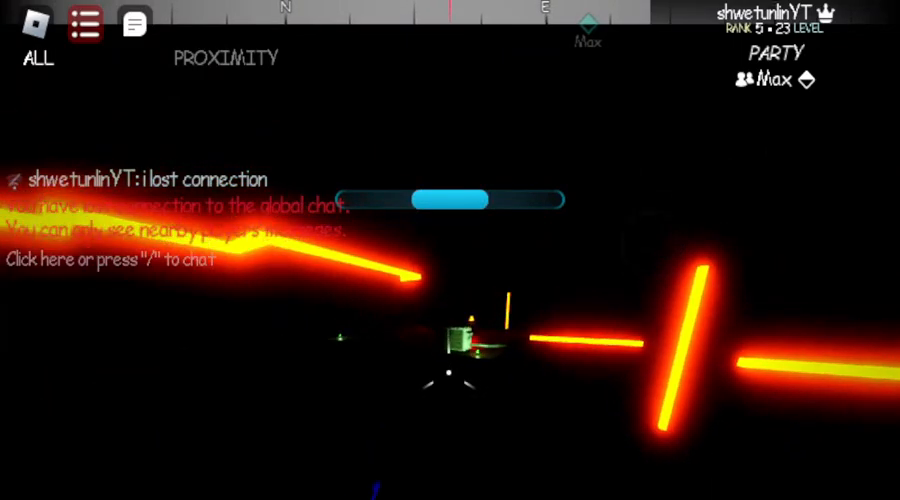
{"keys": ["w"], "mouse": [], "events": [[83, "space", "up"], [350, "d", "up"]]}
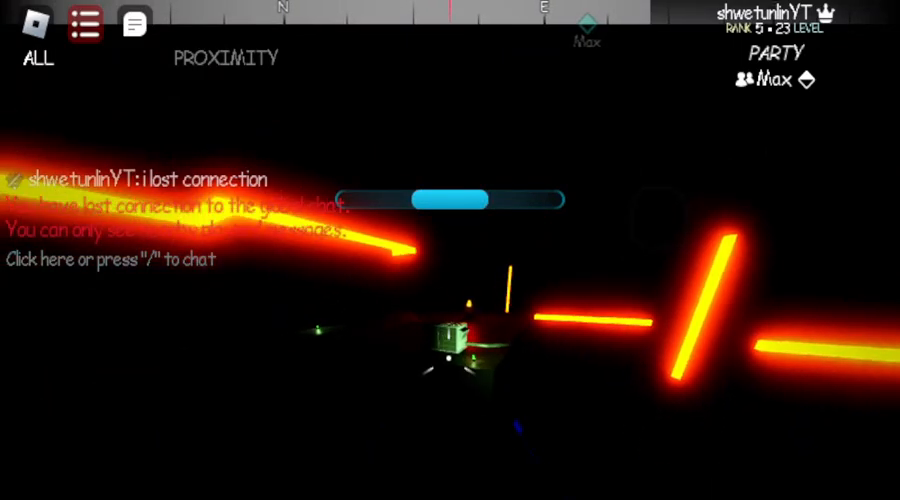
{"keys": ["space", "w"], "mouse": [], "events": [[183, "space", "down"]]}
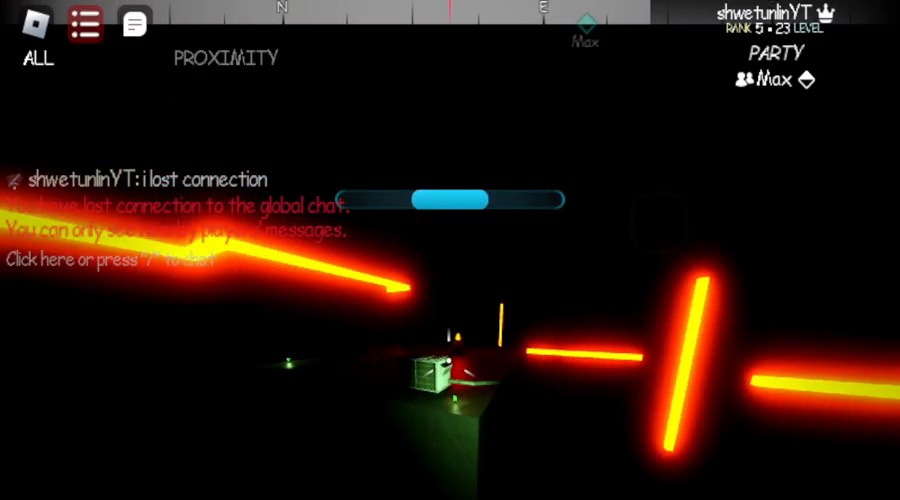
{"keys": ["w"], "mouse": [], "events": [[17, "space", "up"]]}
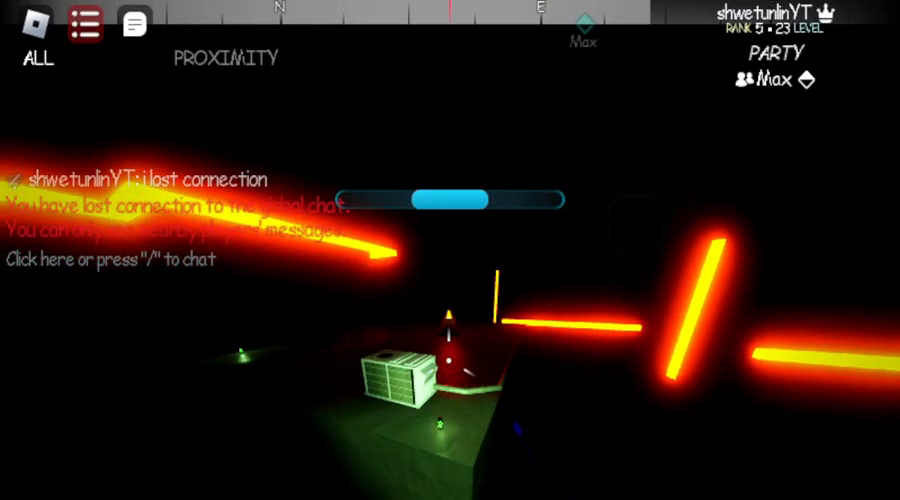
{"keys": ["w"], "mouse": [], "events": [[83, "space", "down"], [233, "space", "up"]]}
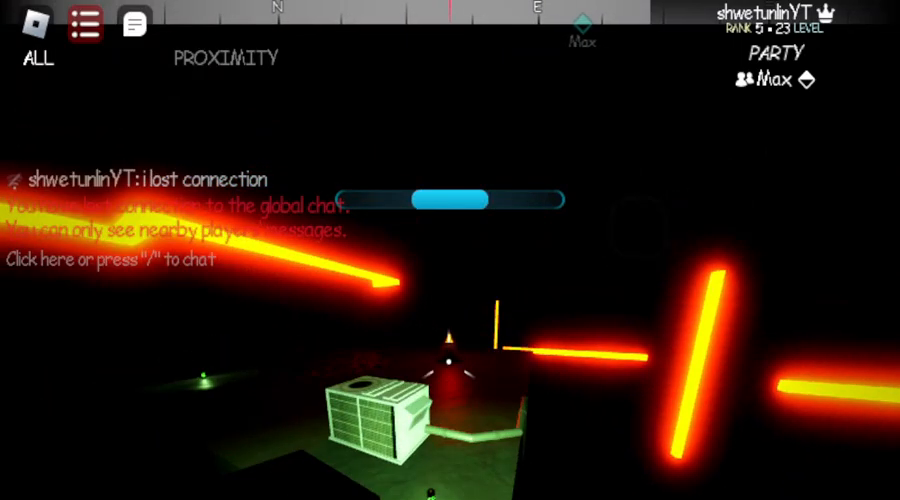
{"keys": ["w"], "mouse": [], "events": []}
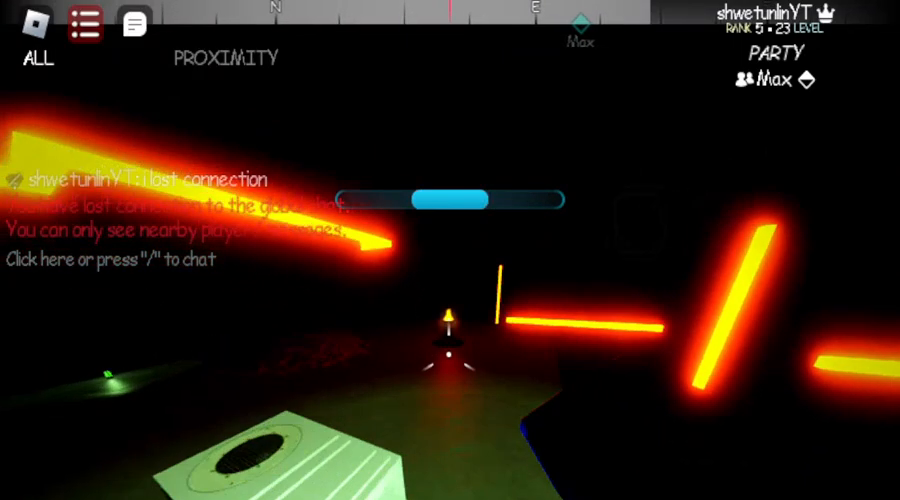
{"keys": ["shift", "space", "w"], "mouse": [], "events": [[300, "shift", "down"], [300, "space", "down"]]}
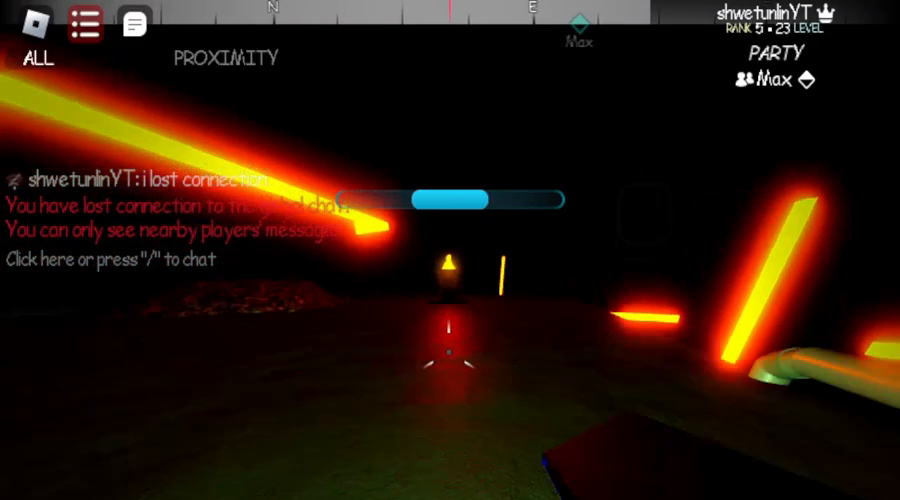
{"keys": ["w"], "mouse": [], "events": [[150, "space", "up"], [317, "shift", "up"]]}
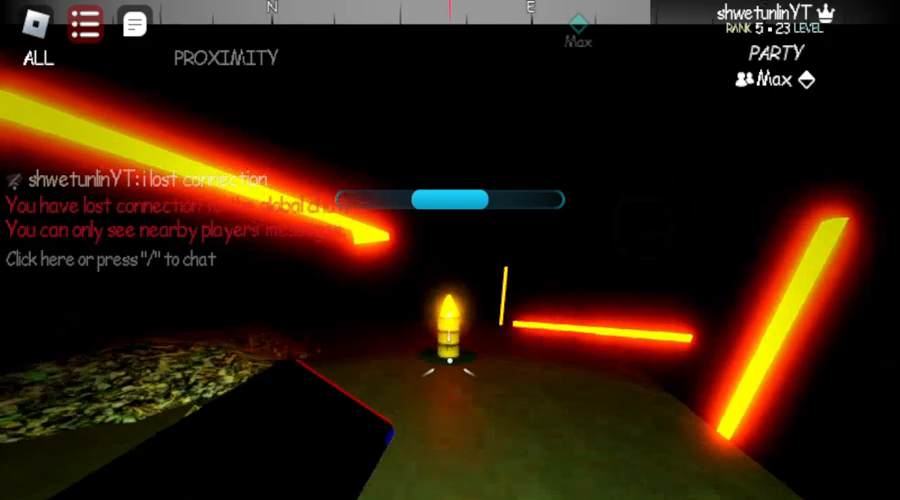
{"keys": ["w"], "mouse": [], "events": [[250, "shift", "down"], [500, "shift", "up"]]}
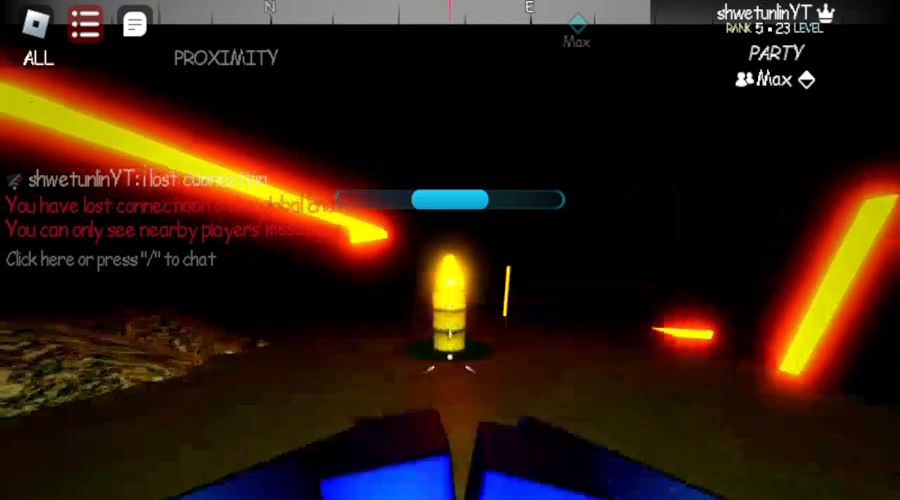
{"keys": ["a", "w"], "mouse": [], "events": [[167, "a", "down"]]}
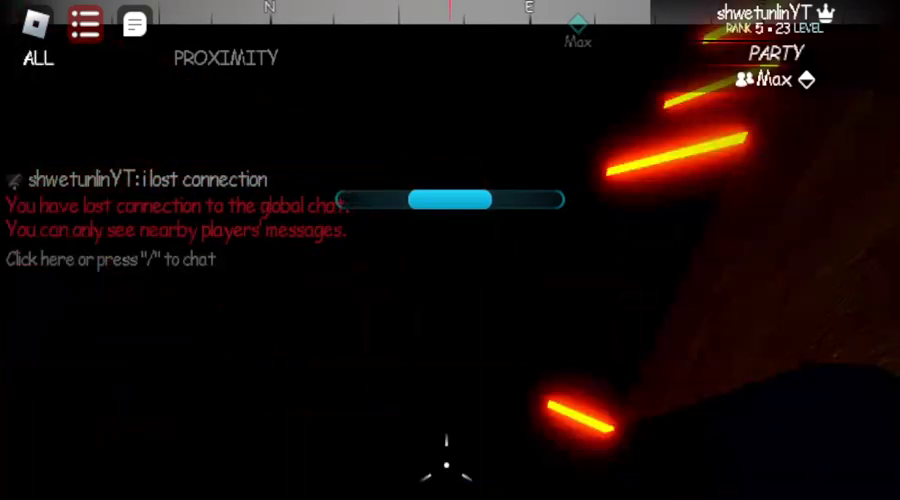
{"keys": ["w"], "mouse": []}
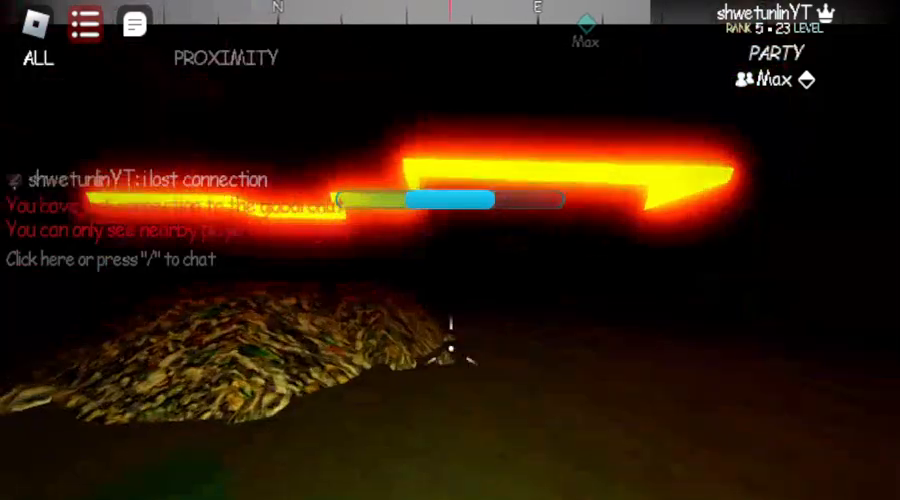
{"keys": ["w"], "mouse": [], "events": [[17, "w", "up"], [167, "w", "down"]]}
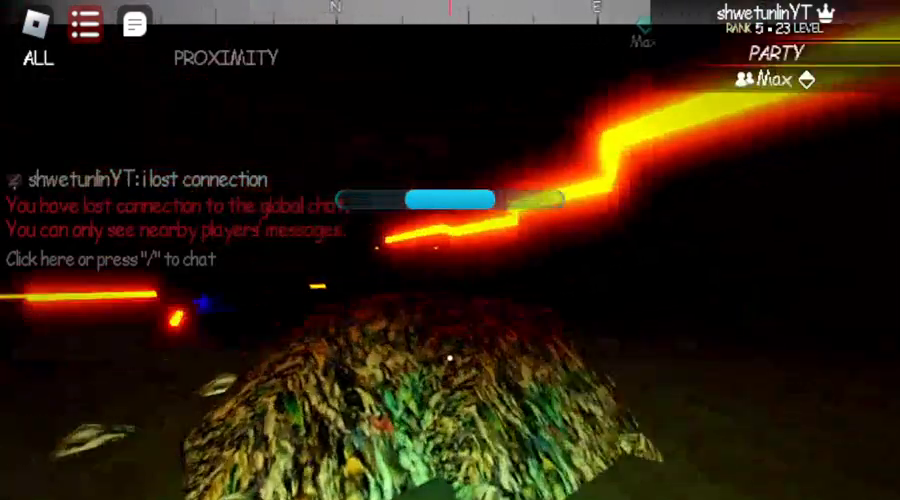
{"keys": [], "mouse": [], "events": [[467, "w", "up"]]}
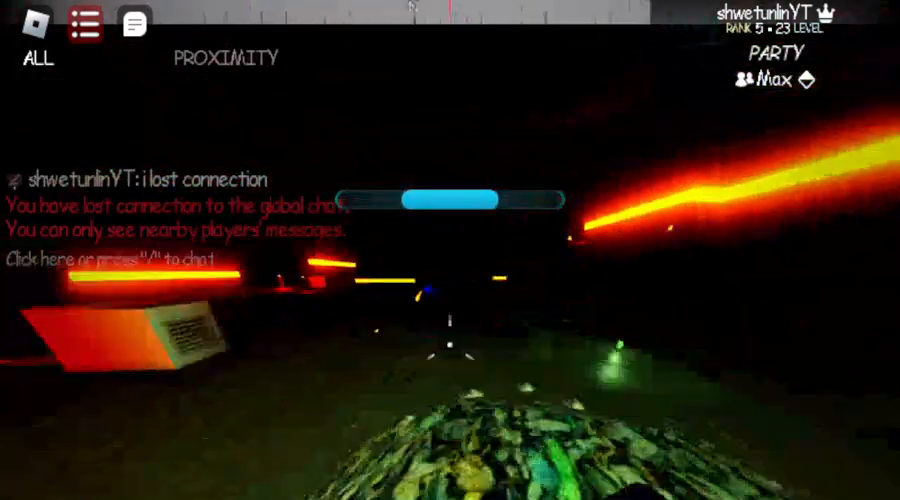
{"keys": [], "mouse": []}
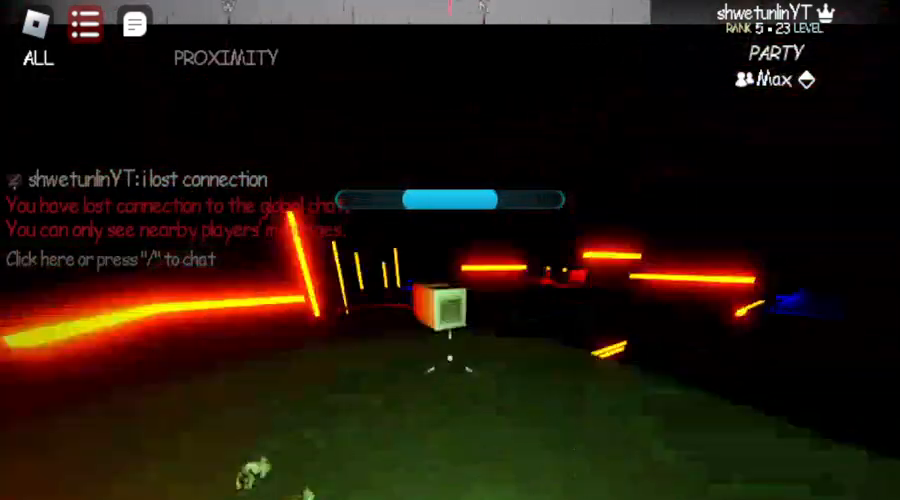
{"keys": ["w"], "mouse": [], "events": [[467, "w", "down"]]}
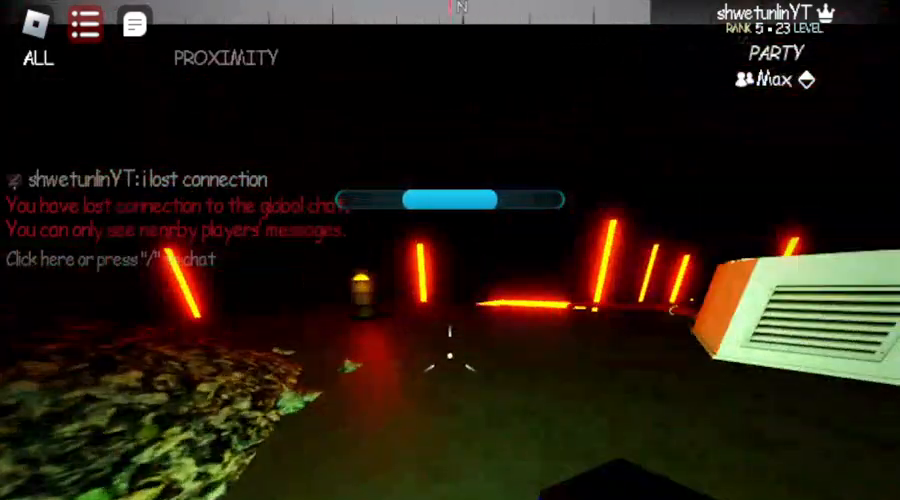
{"keys": ["w"], "mouse": [], "events": [[117, "a", "down"], [467, "a", "up"]]}
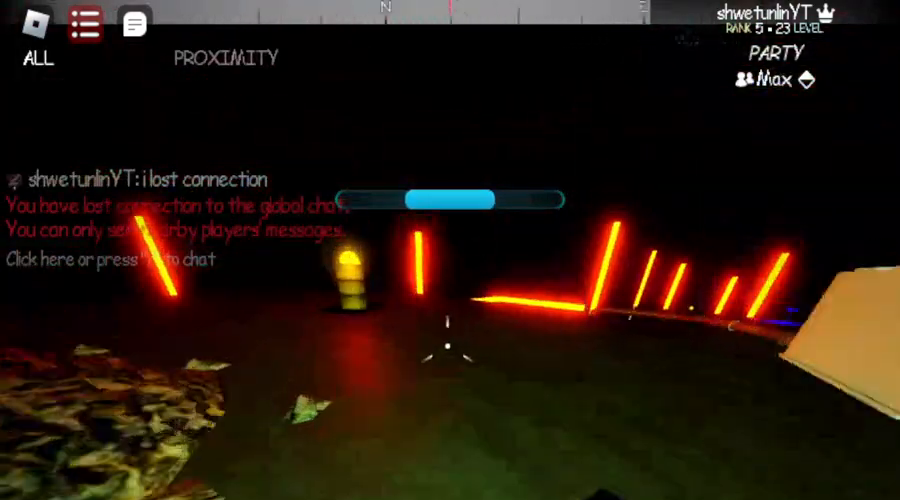
{"keys": ["w"], "mouse": [], "events": []}
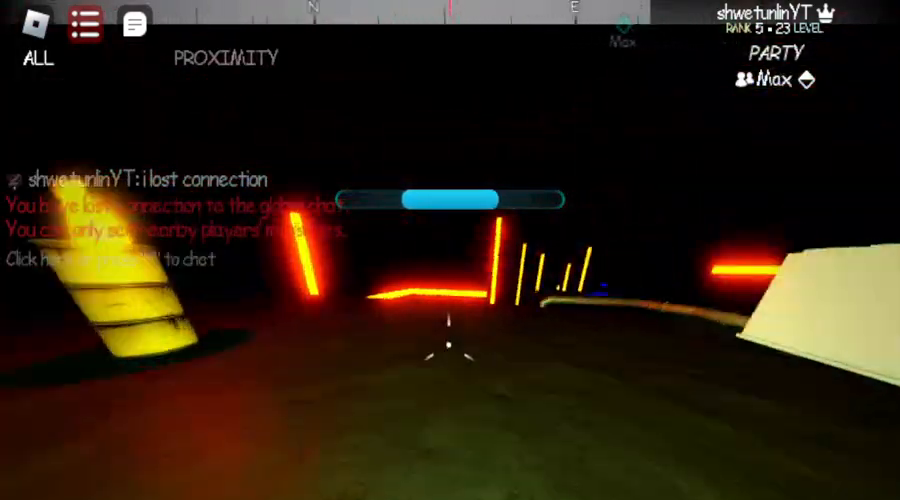
{"keys": ["w"], "mouse": ["wheel"], "events": [[167, "mouse_wheel", "down"]]}
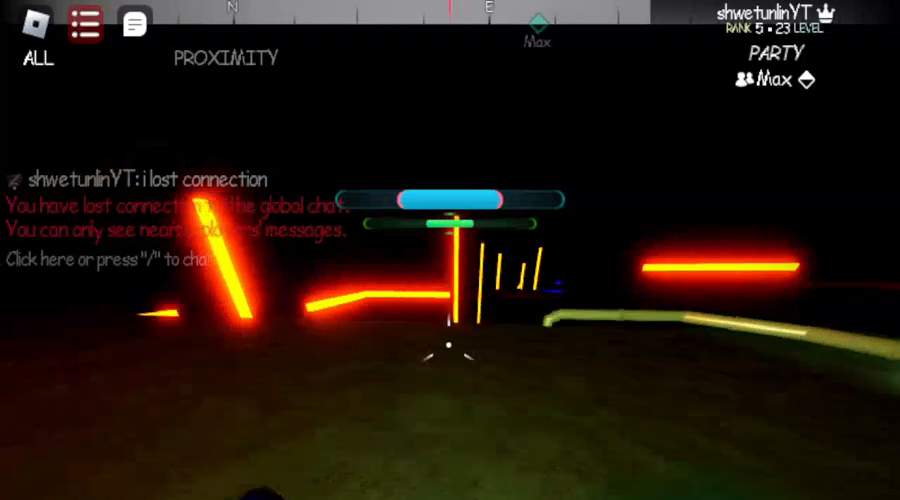
{"keys": ["w"], "mouse": [], "events": [[467, "mouse_wheel", "up"]]}
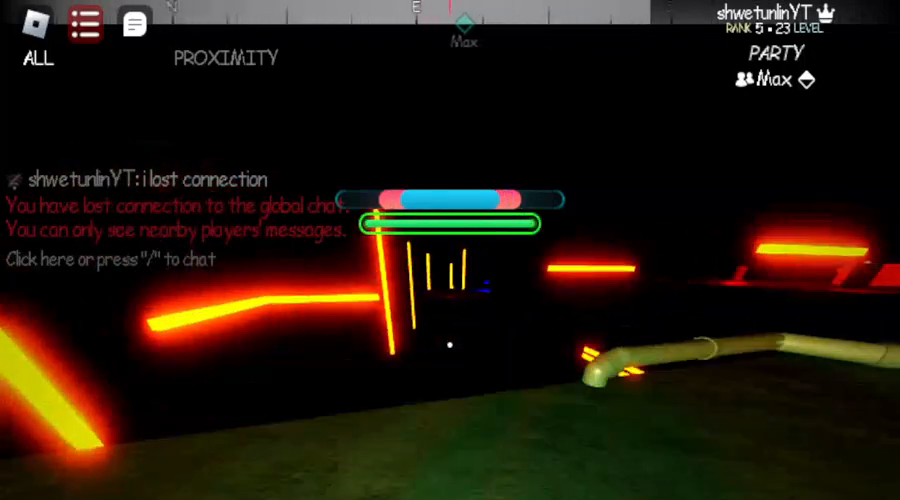
{"keys": ["space", "w"], "mouse": [], "events": [[133, "mouse_wheel", "down"], [300, "mouse_wheel", "up"], [300, "space", "down"]]}
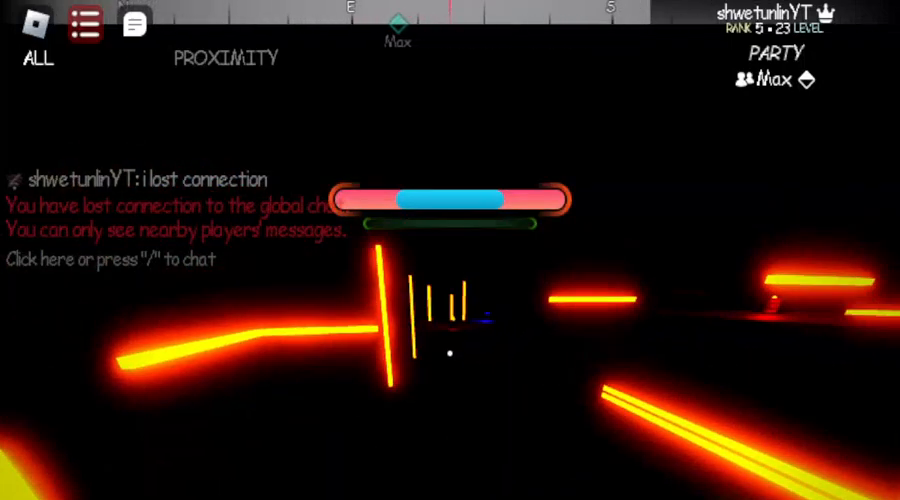
{"keys": ["space", "w"], "mouse": [], "events": []}
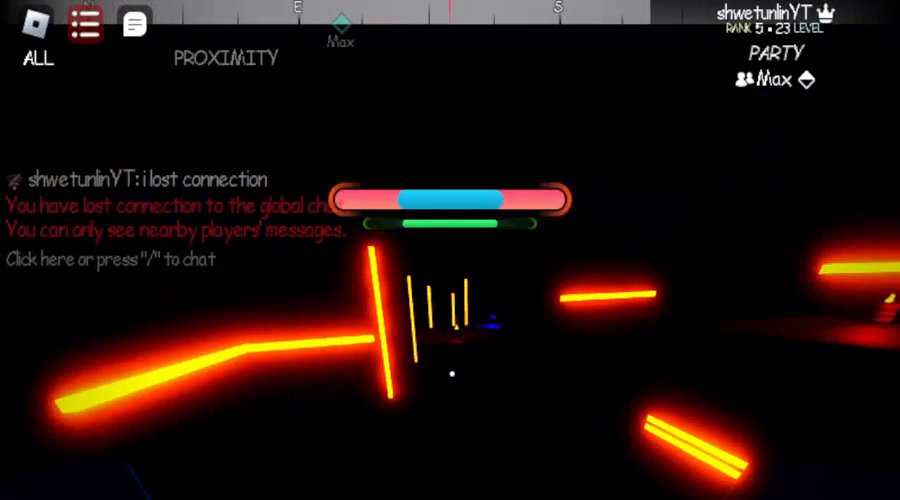
{"keys": ["w"], "mouse": [], "events": [[200, "space", "up"]]}
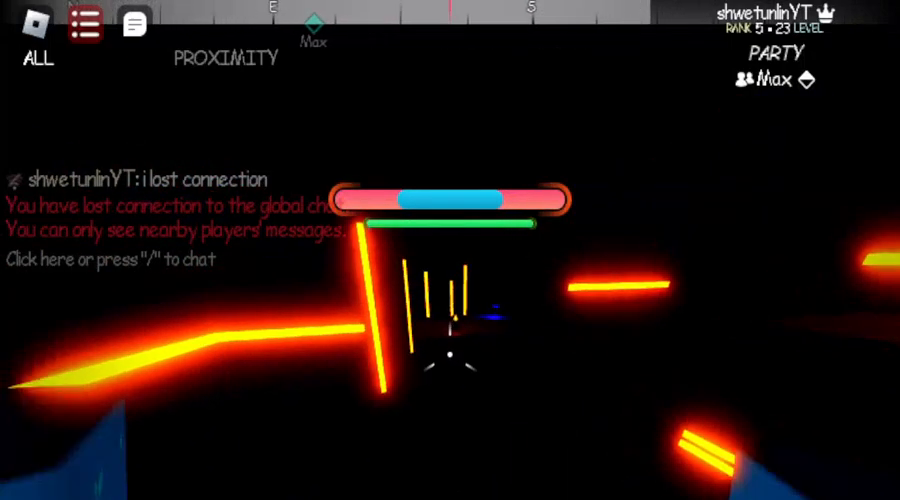
{"keys": ["space", "w"], "mouse": []}